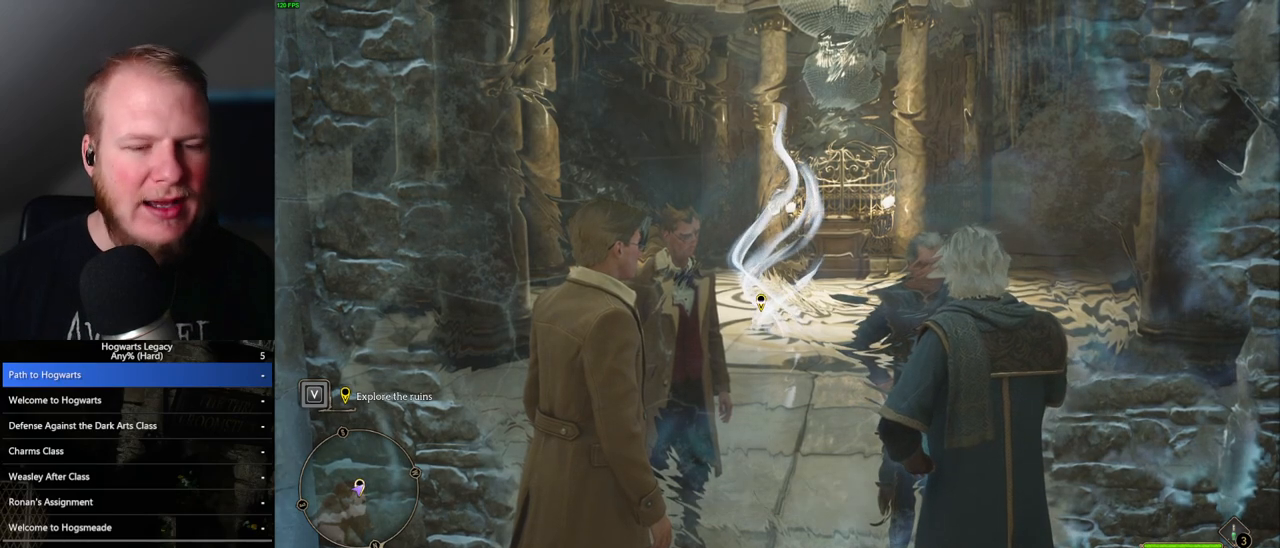
Gameplay with keyboard and mouse; each line is a JSON object with the keys and mouse buttons held at the frame after it. "events" lists presses ("down") and releases ("up") of ".", "/", "0", "1", "2", "3", "4", "5", "6", "7", "8", "9", "a", "alt_l", "alt_r", "b", "backslash", "backspace", "c", "caps_lock", "comma", "ctrl_l", "ctrl_r", "d", "e", "equals", "escape", "f", "f1", "f10", "f11", "f12", "f2", "f3", "f4", "f5", "f6", "f7", "f8", "f9", "g", "h", "i", "j", "k", "l", "lbracket", "m", "minus", "n", "o", "p", "q", "quote", "r", "rbracket", "return", "s", "semicolon", "shift_l", "shift_r", "space", "super", "t", "tab", "tilde", "u", "v", "w", "x", "y", "z", "mouse_left", "mouse_wheel", "mouse_right", "mouse_mb4" and "mouse_mb5" between this image and that frame as [ms after this image, input, new state], when the widget could be followed in between. "mouse_left", "mouse_wheel", "mouse_right", "mouse_mb4", "mouse_mb5" = the "left", "wheel", "right", "mb4", "mb5" buttons of the "mouse" list. No other keys are recorded. "wheel" means that the mouse wheel is clicked or scrolled. Mouse movement is not recorded.
{"keys": ["f"], "mouse": [], "events": [[483, "f", "down"]]}
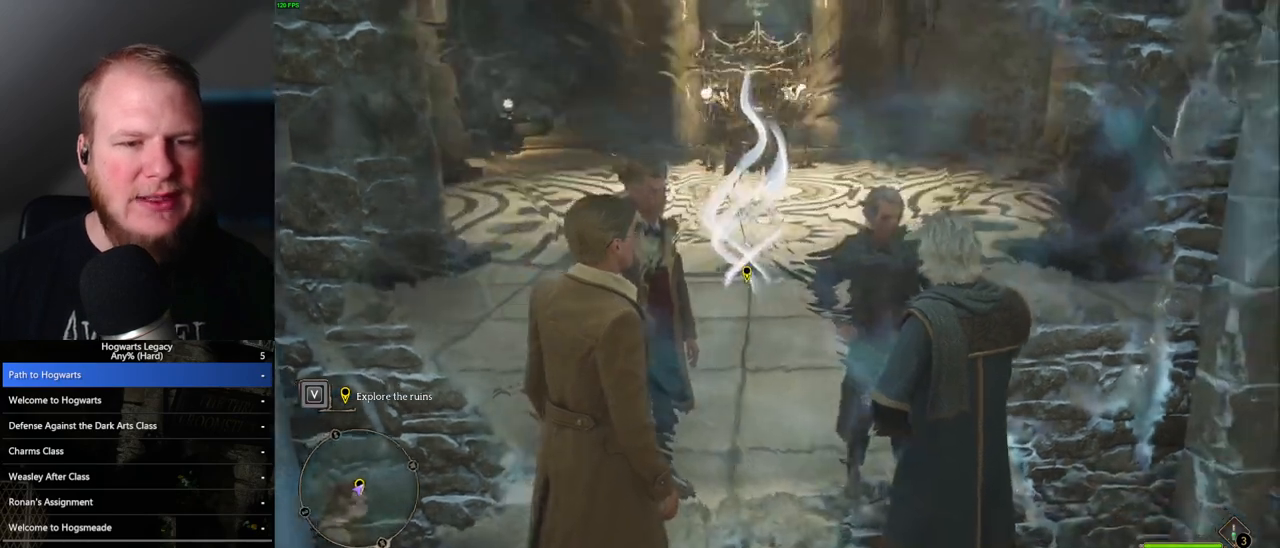
{"keys": [], "mouse": [], "events": [[33, "f", "up"], [133, "f", "down"], [200, "f", "up"], [283, "f", "down"], [333, "f", "up"], [417, "f", "down"], [483, "f", "up"]]}
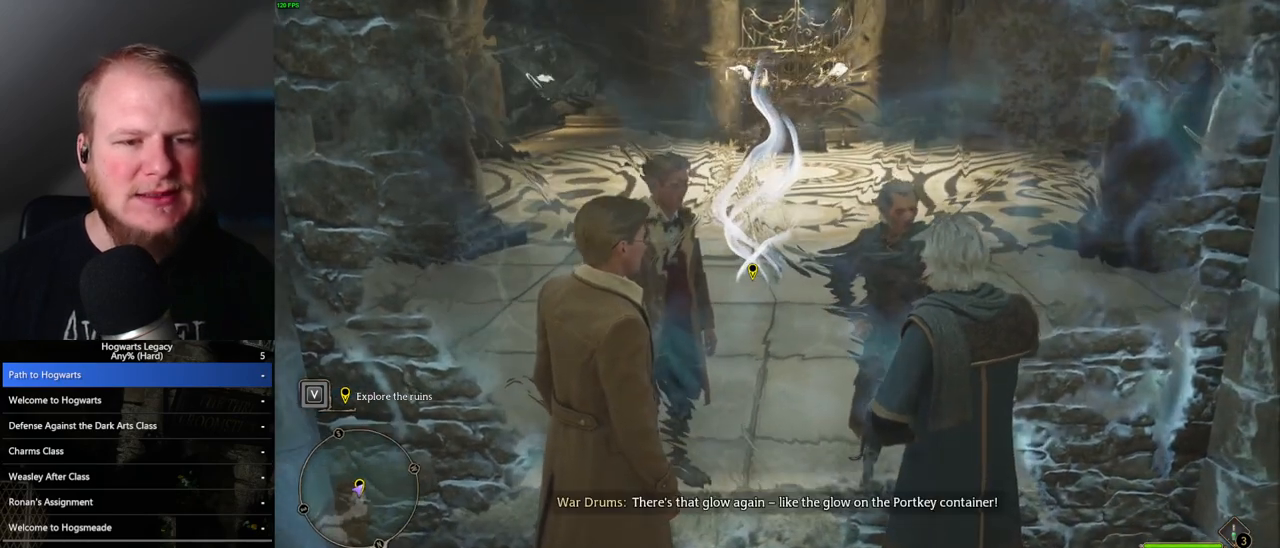
{"keys": [], "mouse": [], "events": [[67, "f", "down"], [133, "f", "up"], [217, "f", "down"], [283, "f", "up"], [383, "f", "down"], [433, "f", "up"]]}
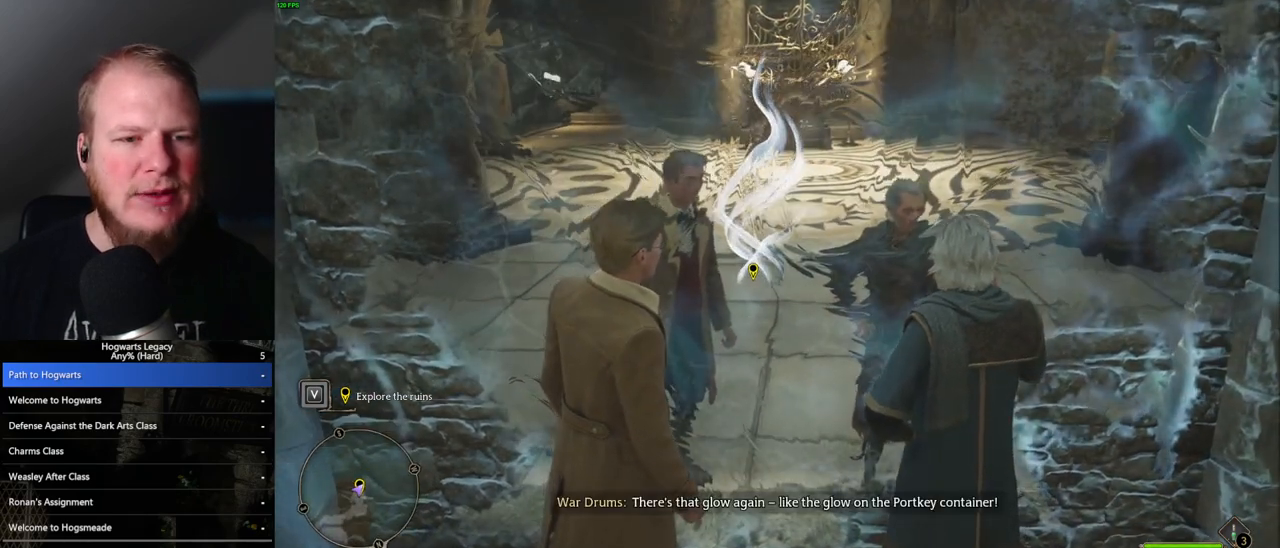
{"keys": ["f"], "mouse": [], "events": [[33, "f", "down"], [83, "f", "up"], [183, "f", "down"], [250, "f", "up"], [350, "f", "down"], [417, "f", "up"], [500, "f", "down"]]}
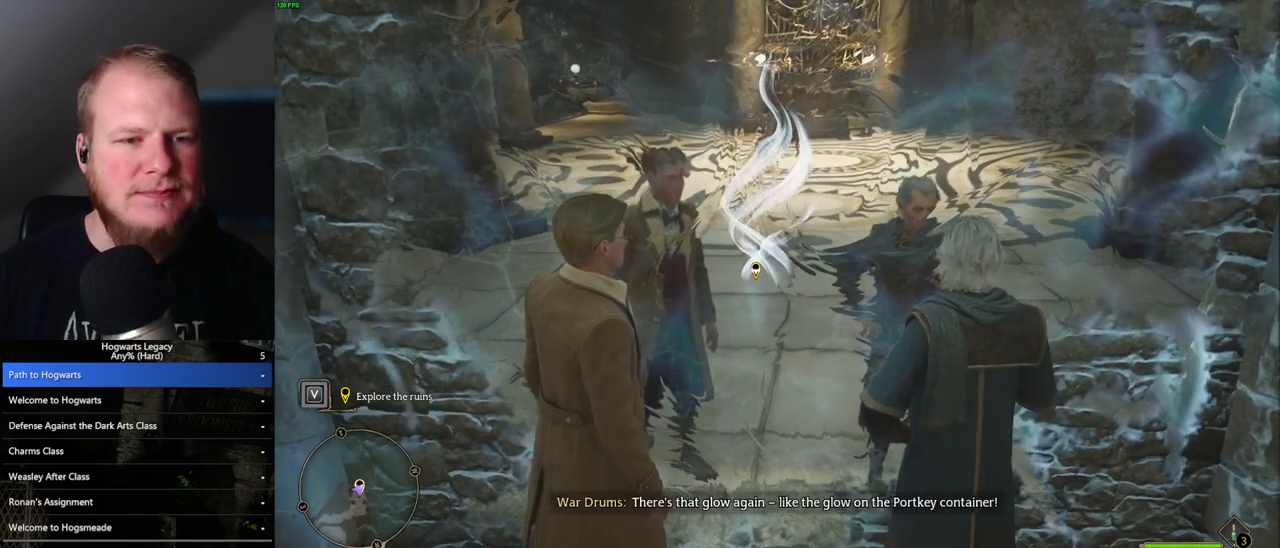
{"keys": ["f"], "mouse": [], "events": [[67, "f", "up"], [150, "f", "down"], [217, "f", "up"], [300, "f", "down"], [367, "f", "up"], [467, "f", "down"]]}
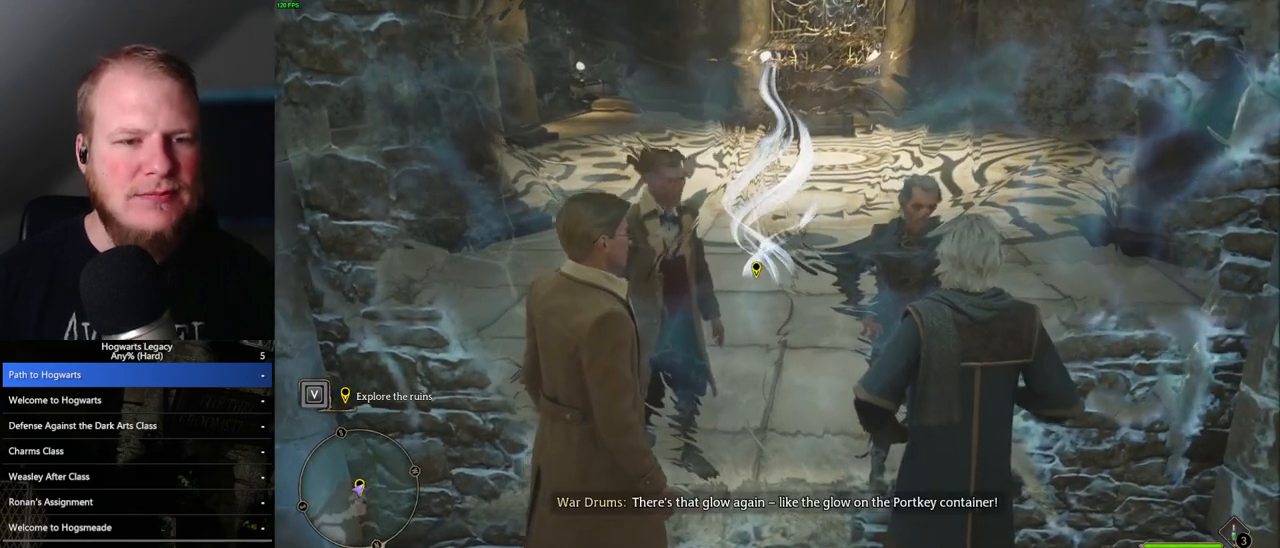
{"keys": [], "mouse": [], "events": [[33, "f", "up"], [117, "f", "down"], [183, "f", "up"], [283, "f", "down"], [350, "f", "up"], [433, "f", "down"], [500, "f", "up"]]}
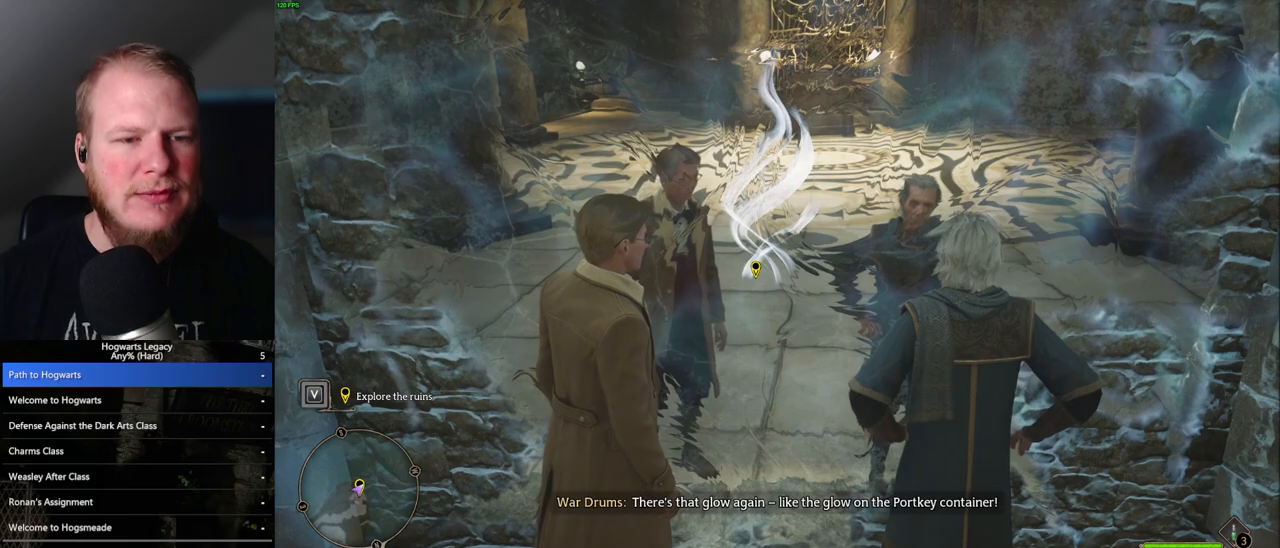
{"keys": [], "mouse": [], "events": [[83, "f", "down"], [150, "f", "up"], [233, "f", "down"], [300, "f", "up"], [400, "f", "down"], [450, "f", "up"]]}
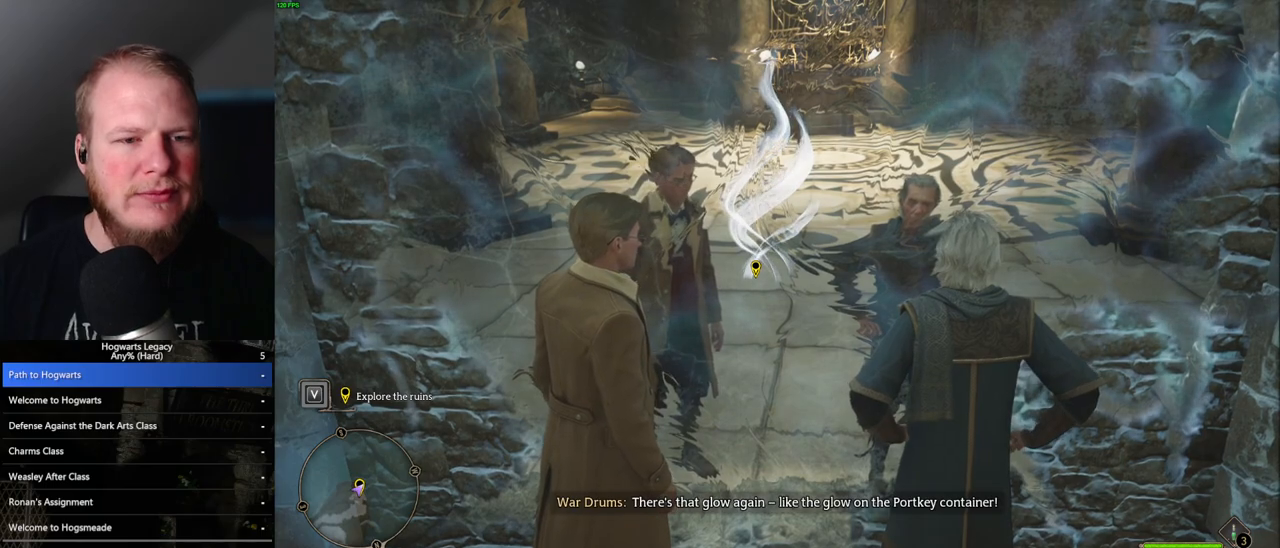
{"keys": ["f"], "mouse": [], "events": [[50, "f", "down"], [83, "f", "up"], [167, "f", "down"], [233, "f", "up"], [317, "f", "down"], [383, "f", "up"], [467, "f", "down"]]}
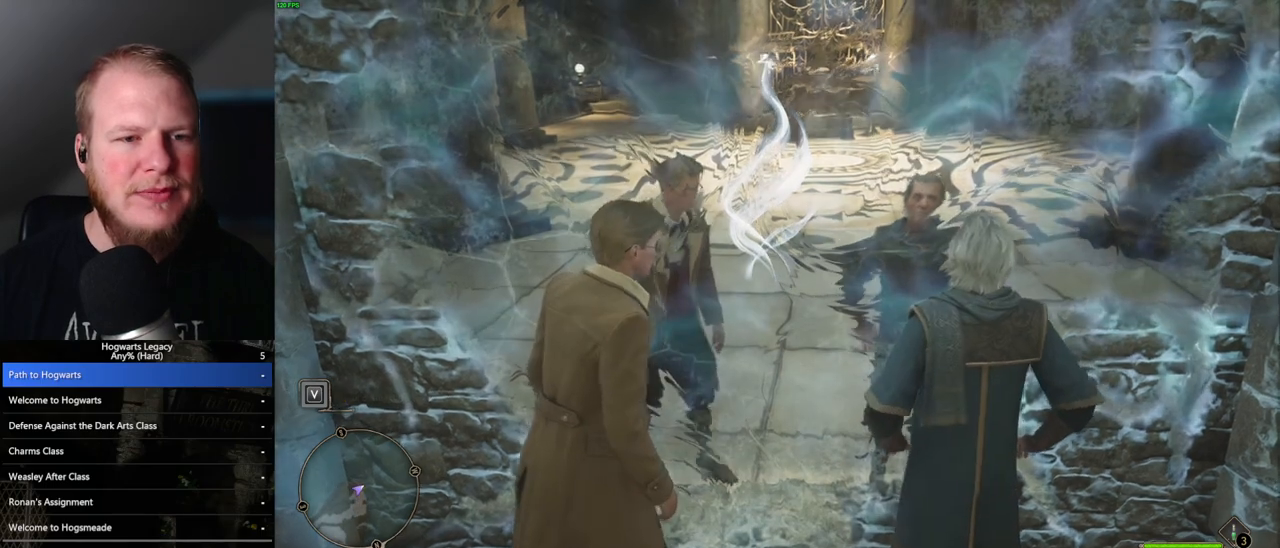
{"keys": [], "mouse": [], "events": [[33, "f", "up"], [100, "f", "down"], [183, "f", "up"]]}